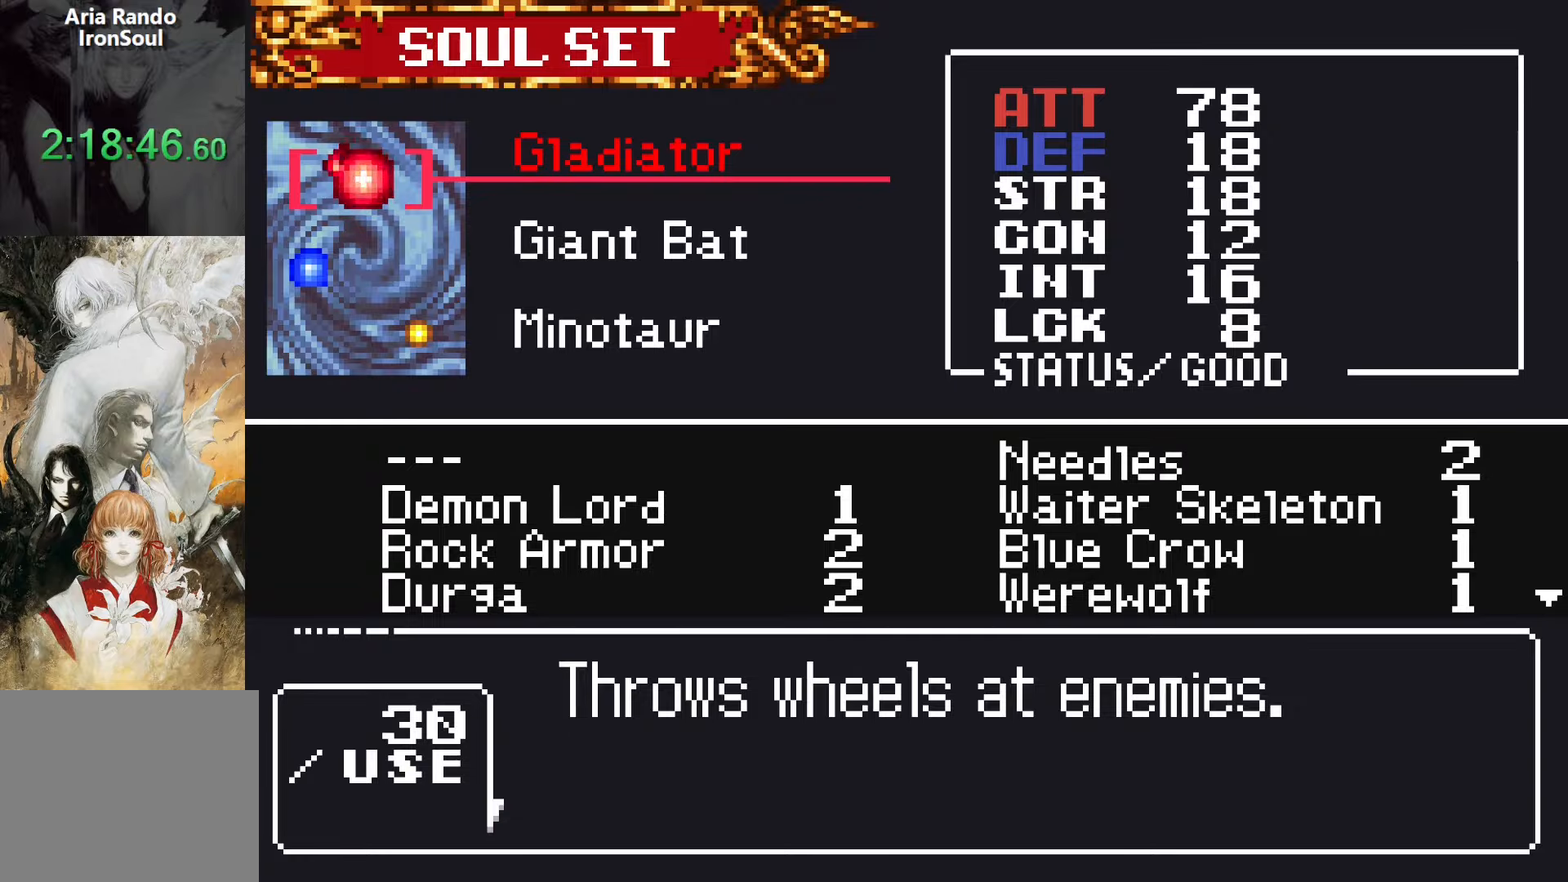
Gameplay with a controller (PlayStation layout); each line is a JSON object with the inputs held at the frame after it. "events" lists button and stick changes between this image and that frame as [ms after this image, input, new state], when the widget could be followed in between. Not read: L3 R3 left_stick right_stick.
{"buttons": ["DPAD_DOWN"], "events": [[34, "SQUARE", "down"], [134, "SQUARE", "up"], [500, "DPAD_DOWN", "down"]]}
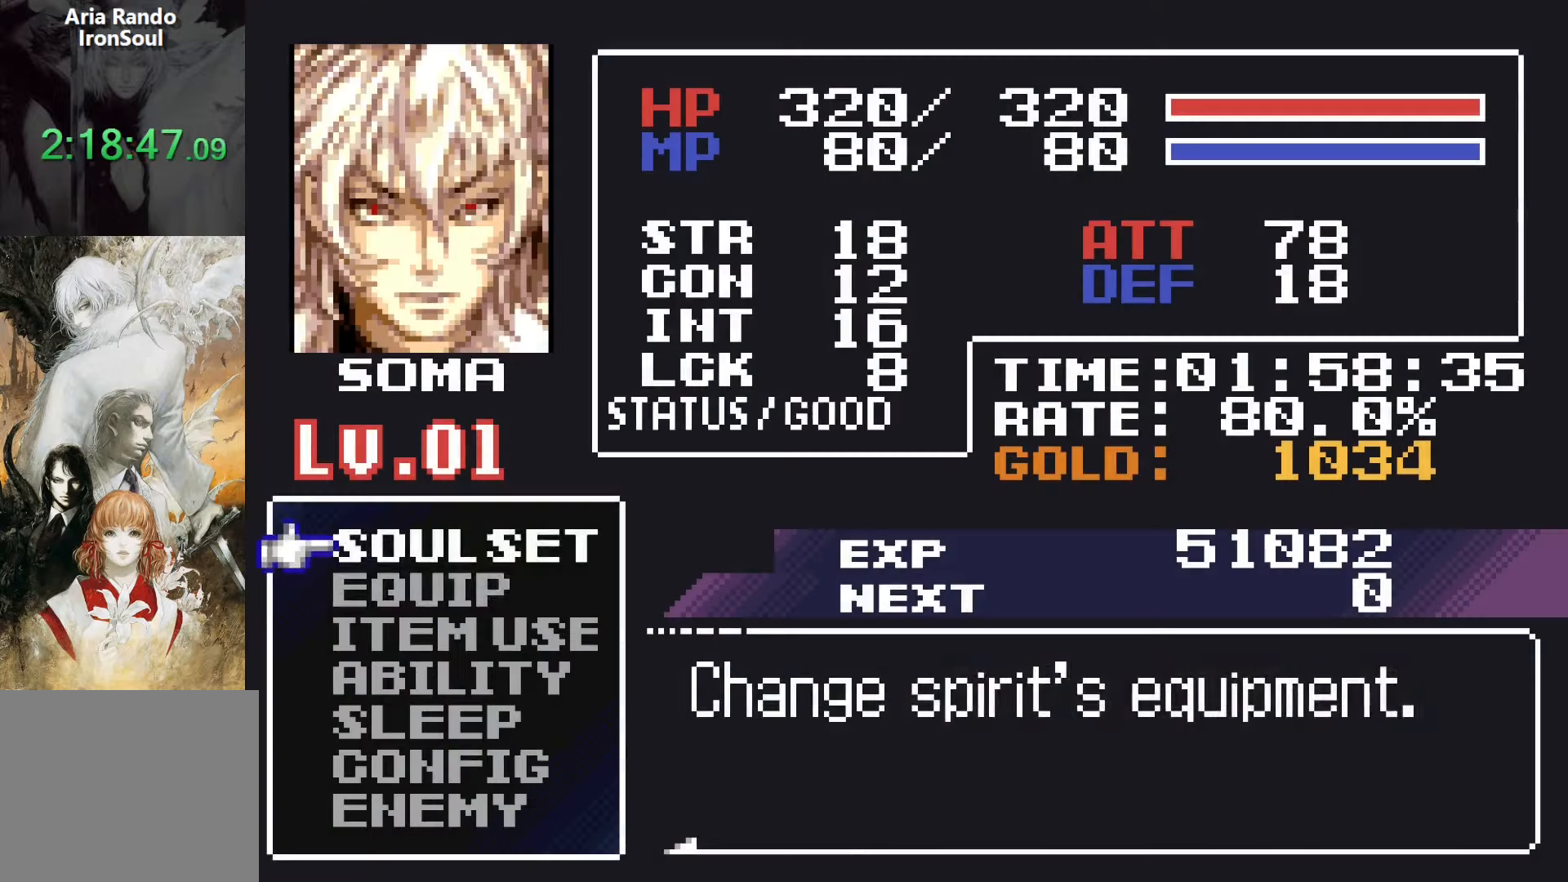
{"buttons": [], "events": [[67, "CROSS", "down"], [117, "DPAD_DOWN", "up"], [134, "CROSS", "up"]]}
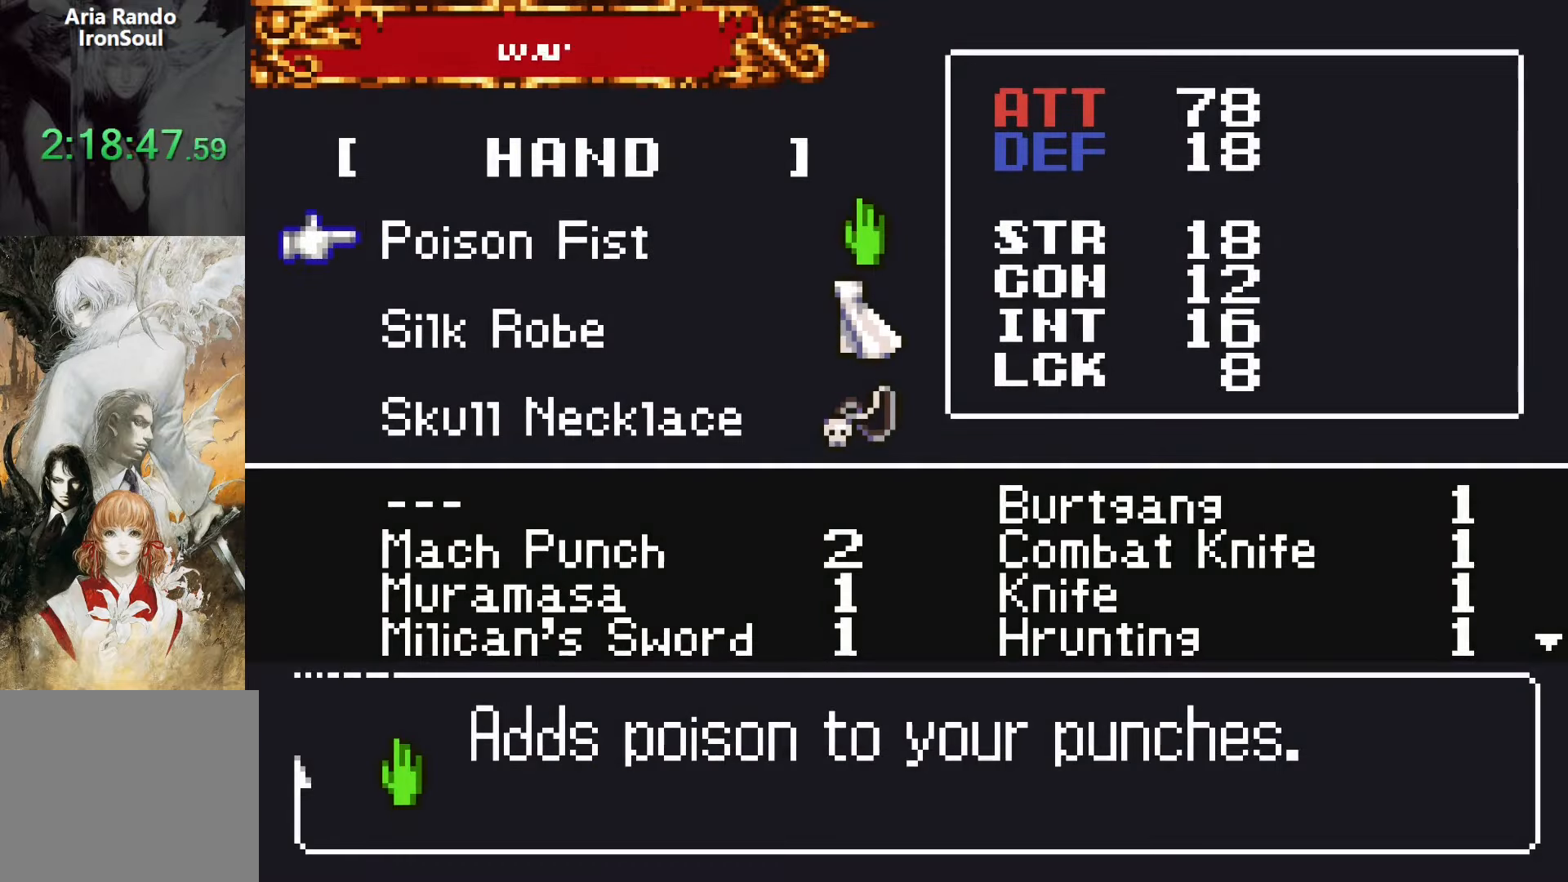
{"buttons": [], "events": []}
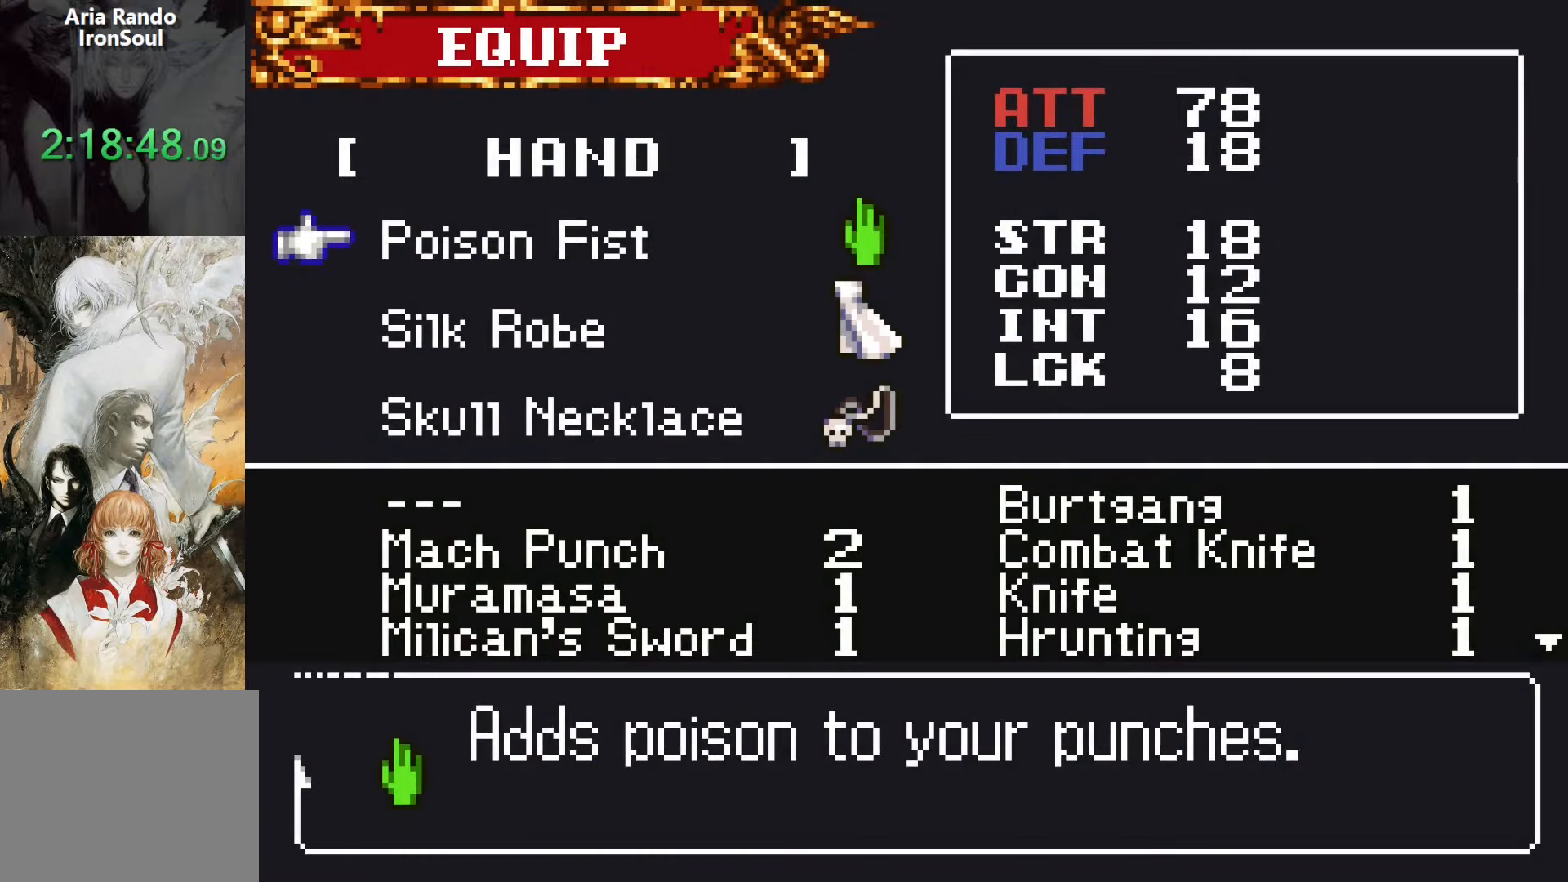
{"buttons": [], "events": []}
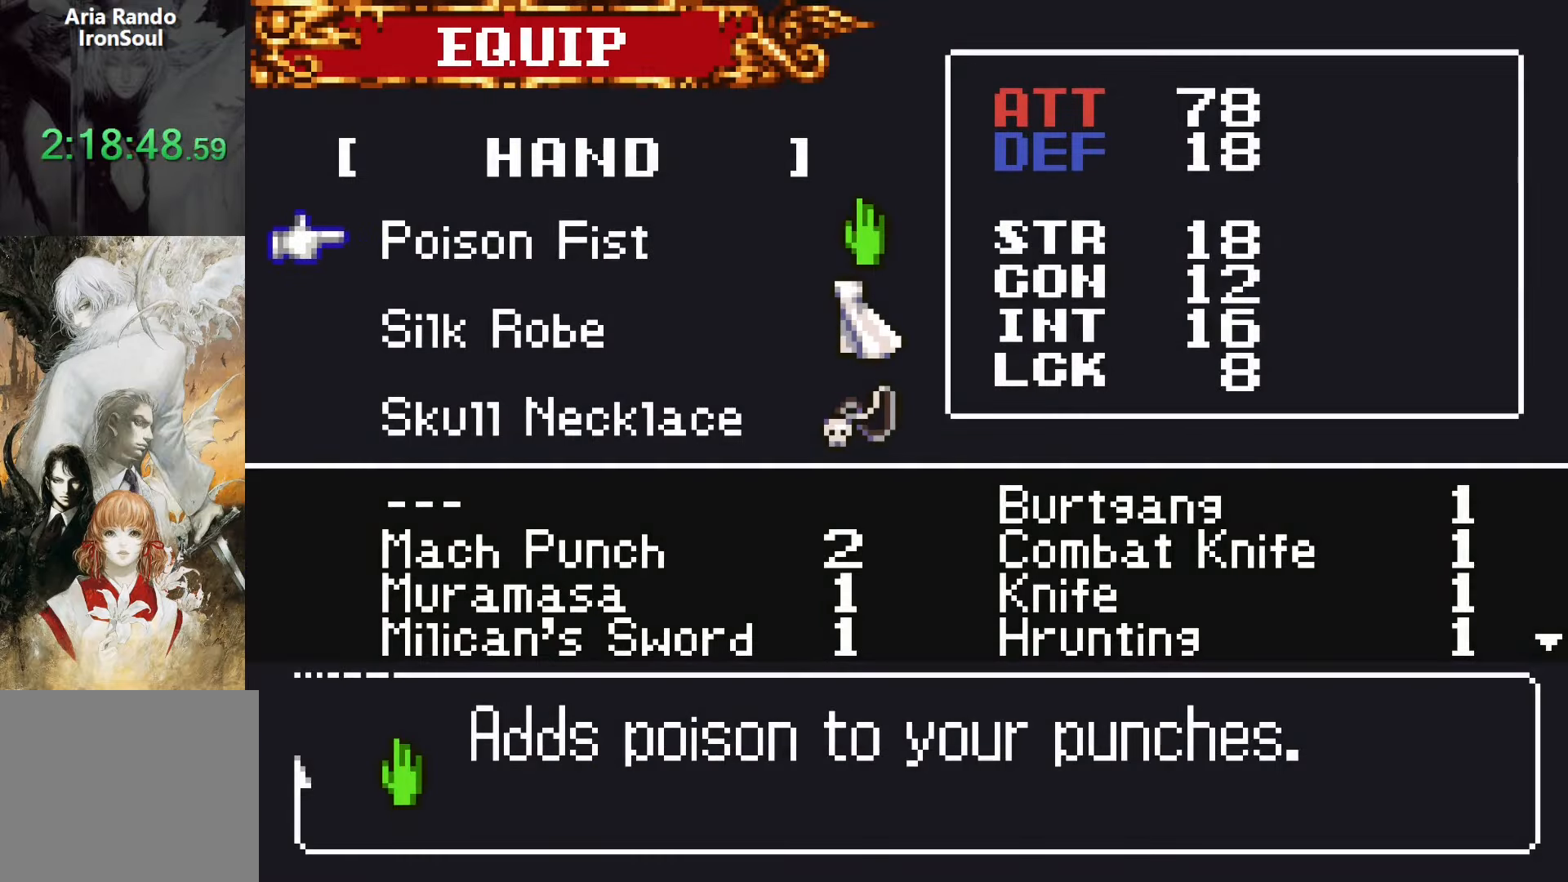
{"buttons": [], "events": [[367, "SQUARE", "down"], [484, "SQUARE", "up"]]}
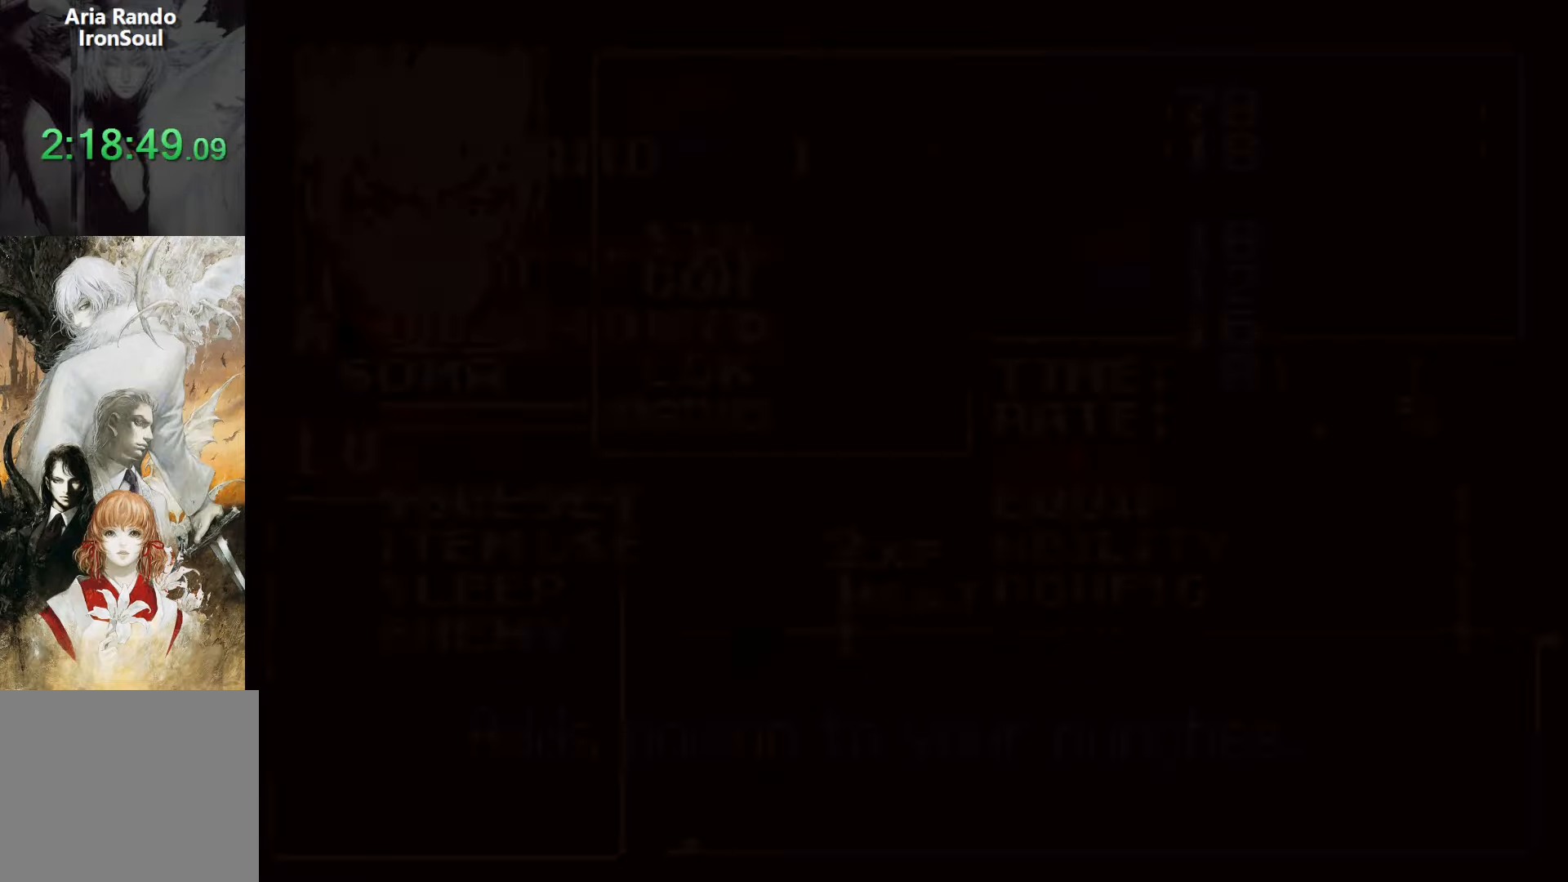
{"buttons": ["DPAD_LEFT"], "events": [[234, "SQUARE", "down"], [317, "SQUARE", "up"], [400, "DPAD_LEFT", "down"]]}
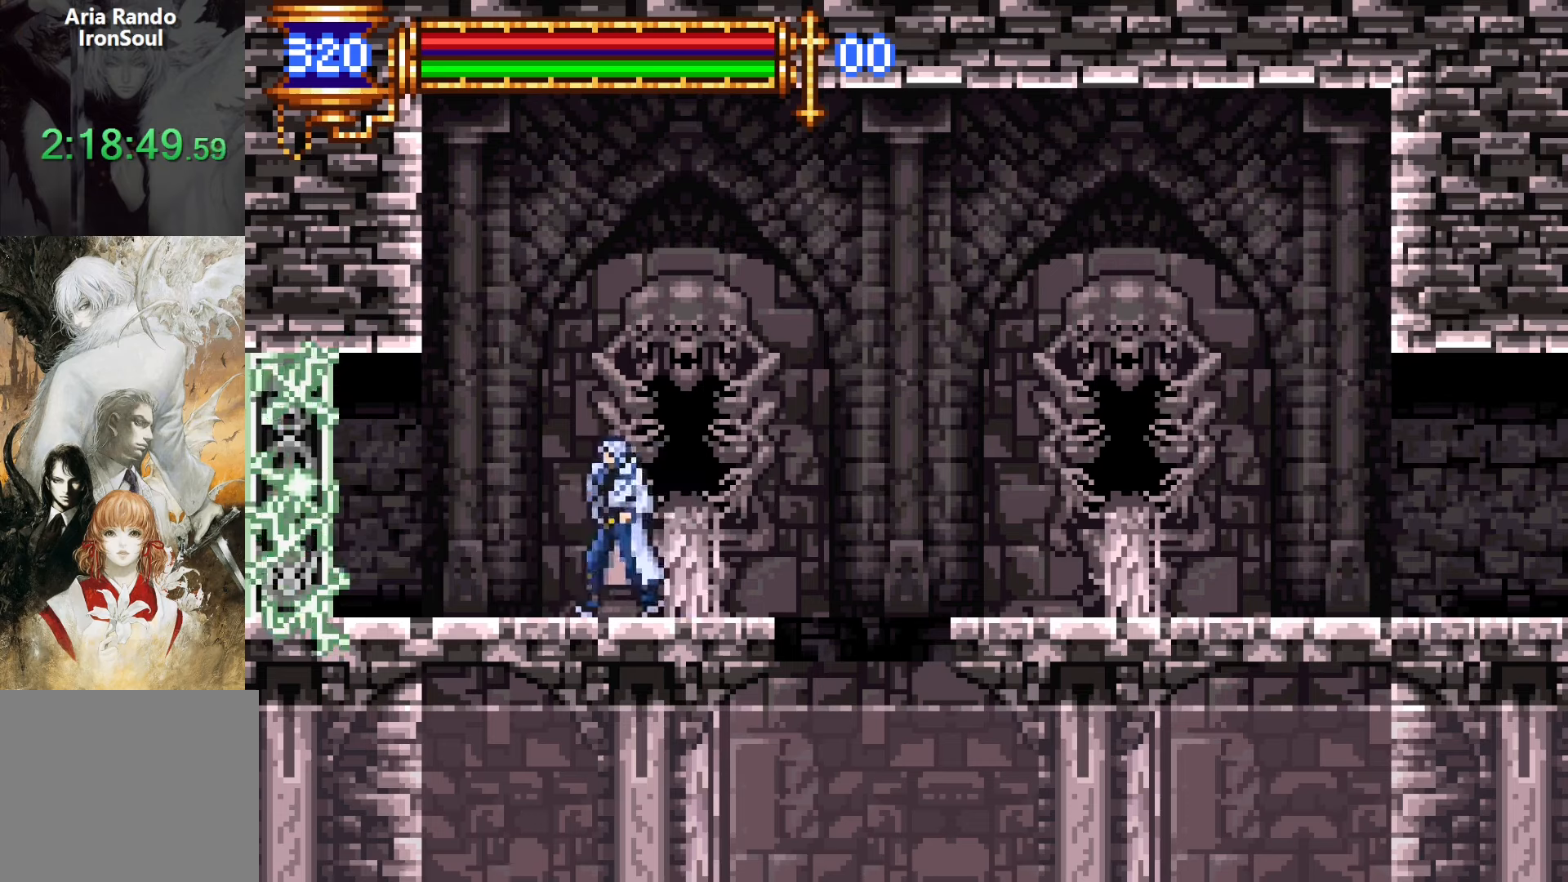
{"buttons": ["DPAD_LEFT"], "events": []}
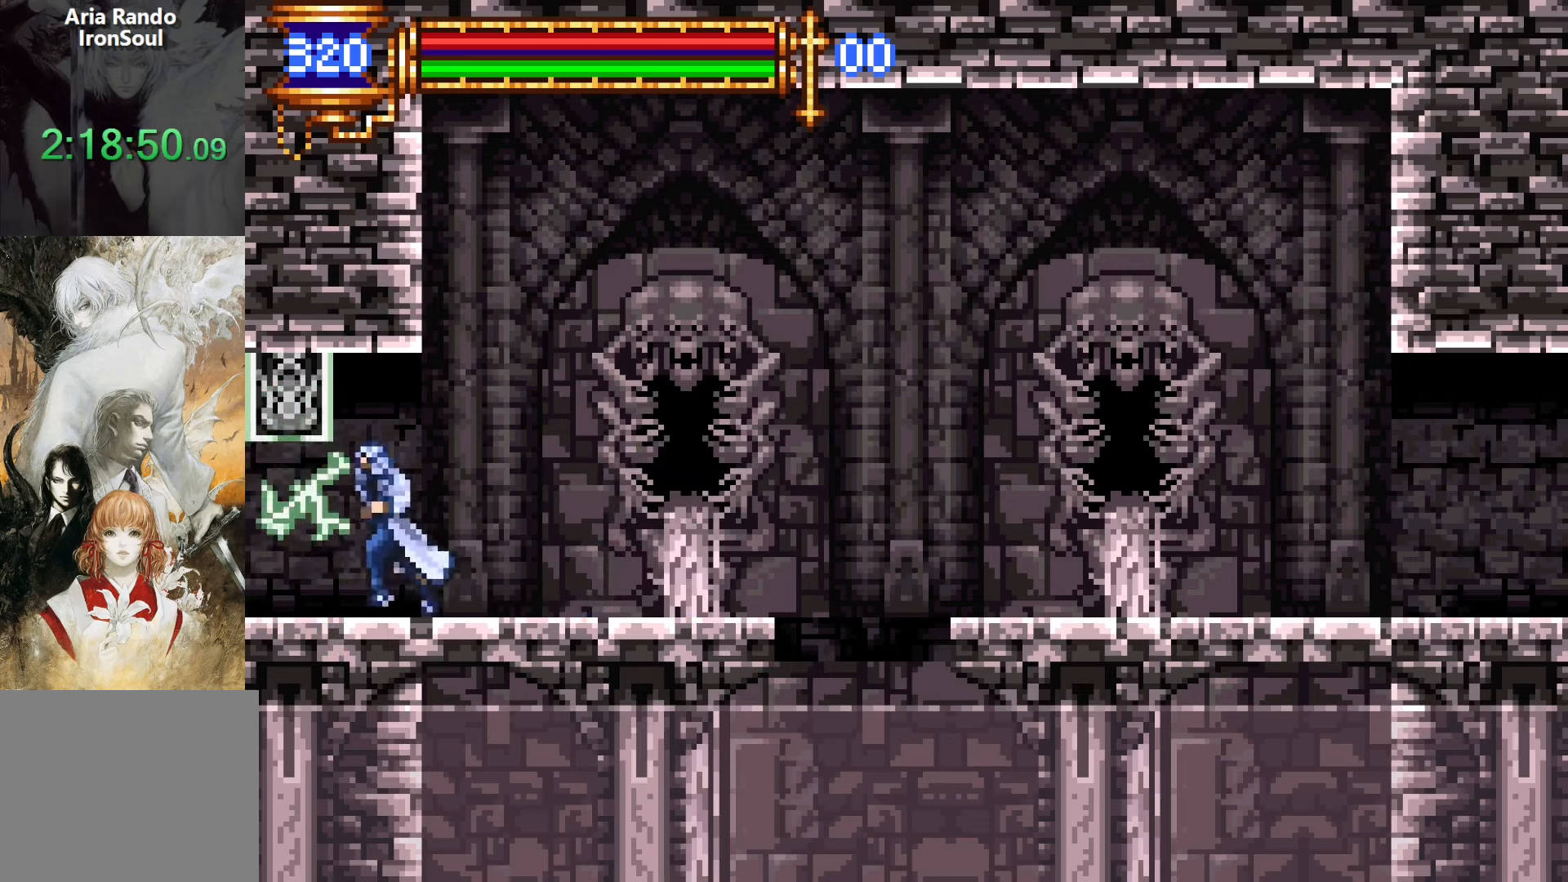
{"buttons": ["DPAD_LEFT"], "events": []}
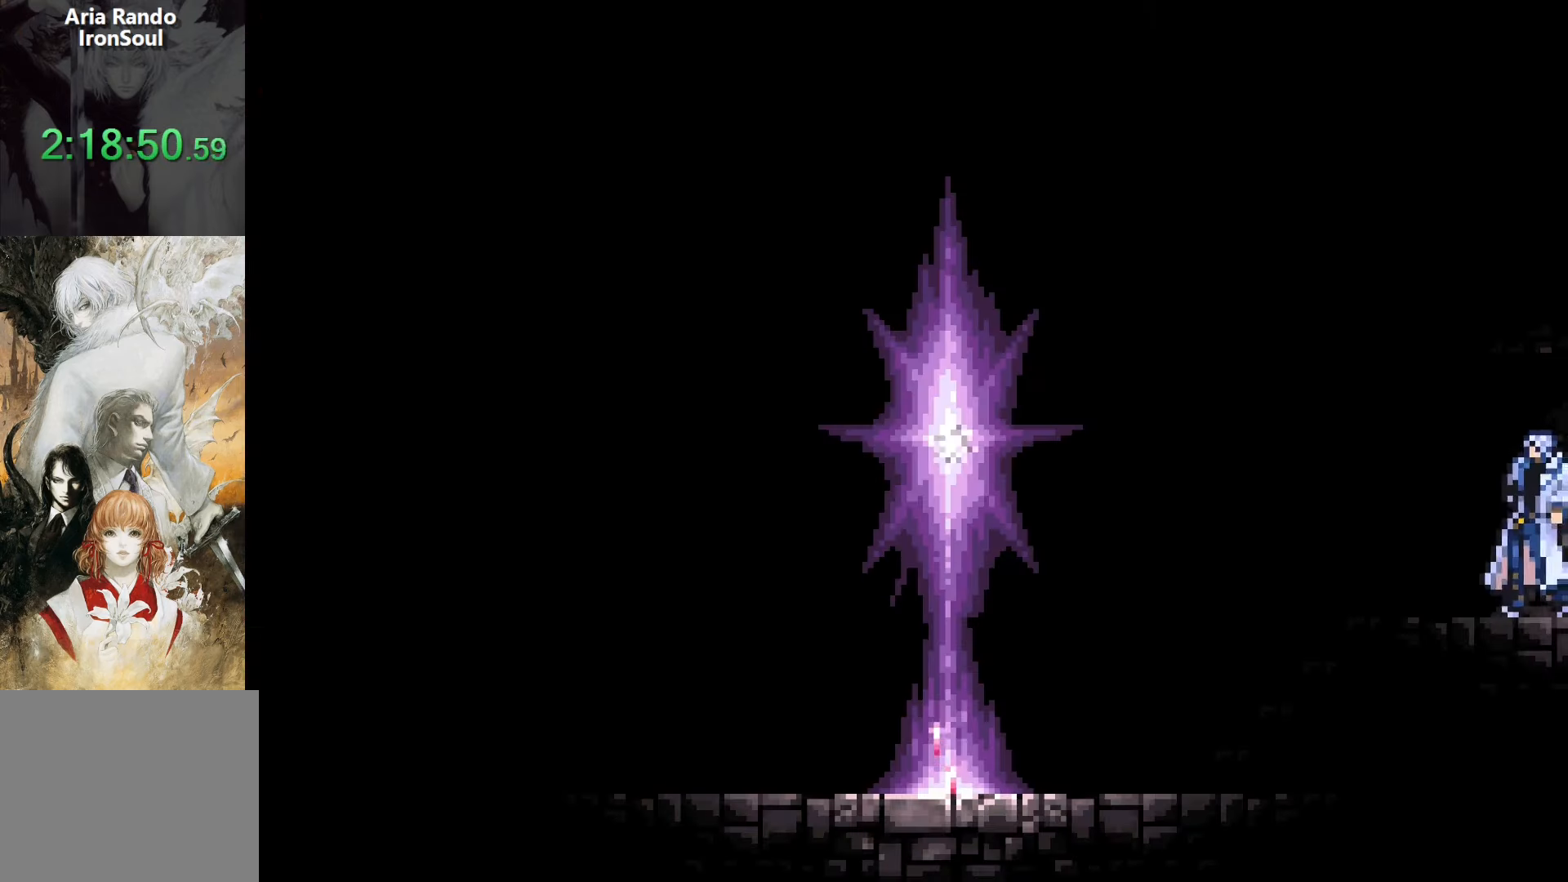
{"buttons": [], "events": [[100, "START", "down"], [183, "START", "up"], [383, "DPAD_LEFT", "up"]]}
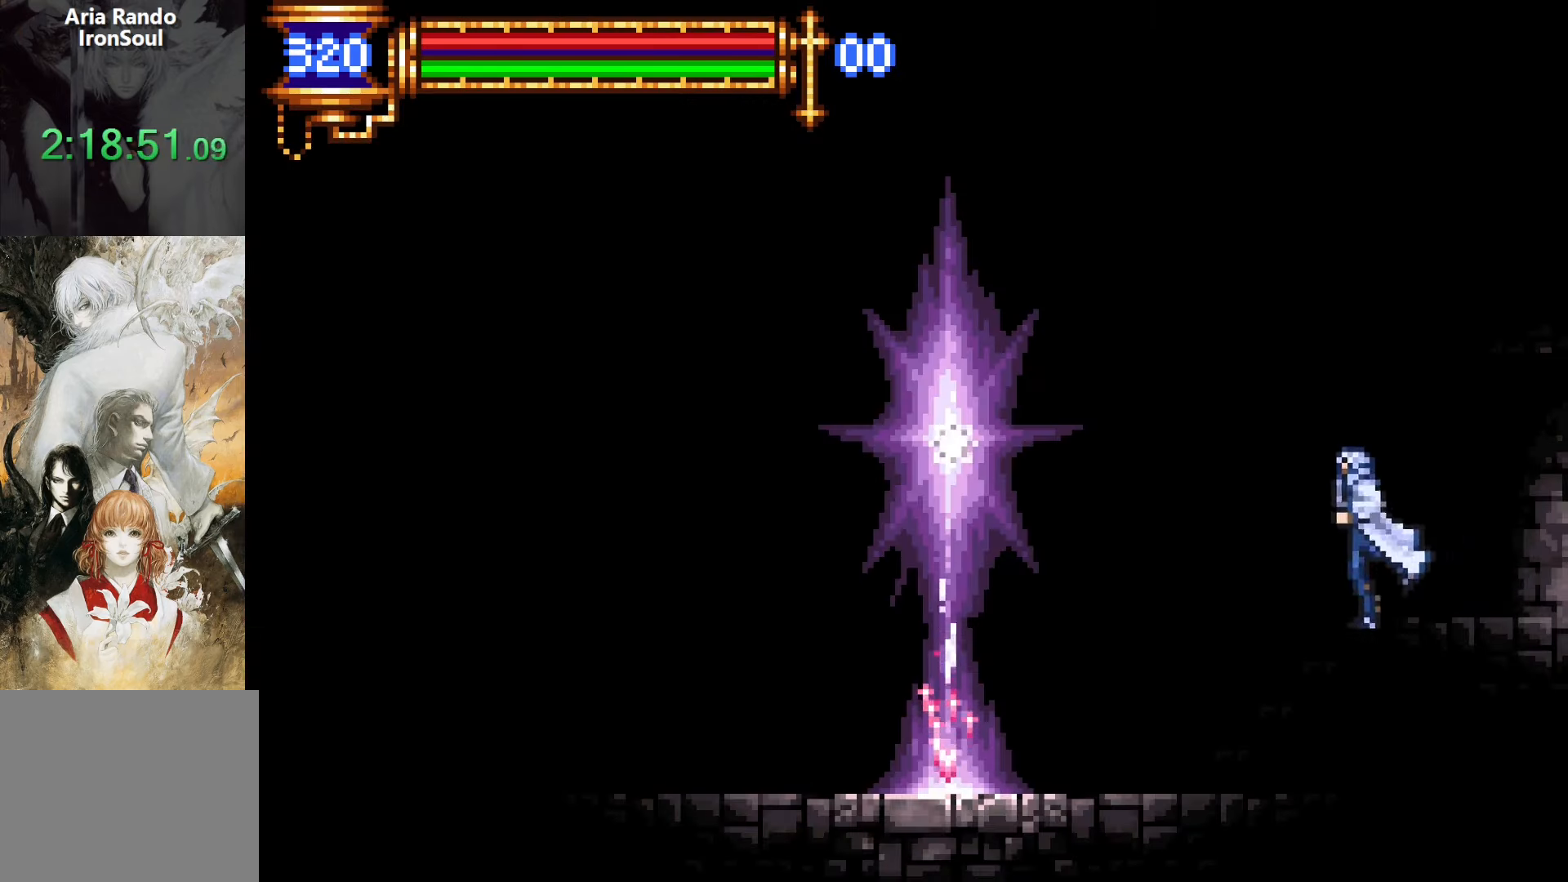
{"buttons": [], "events": []}
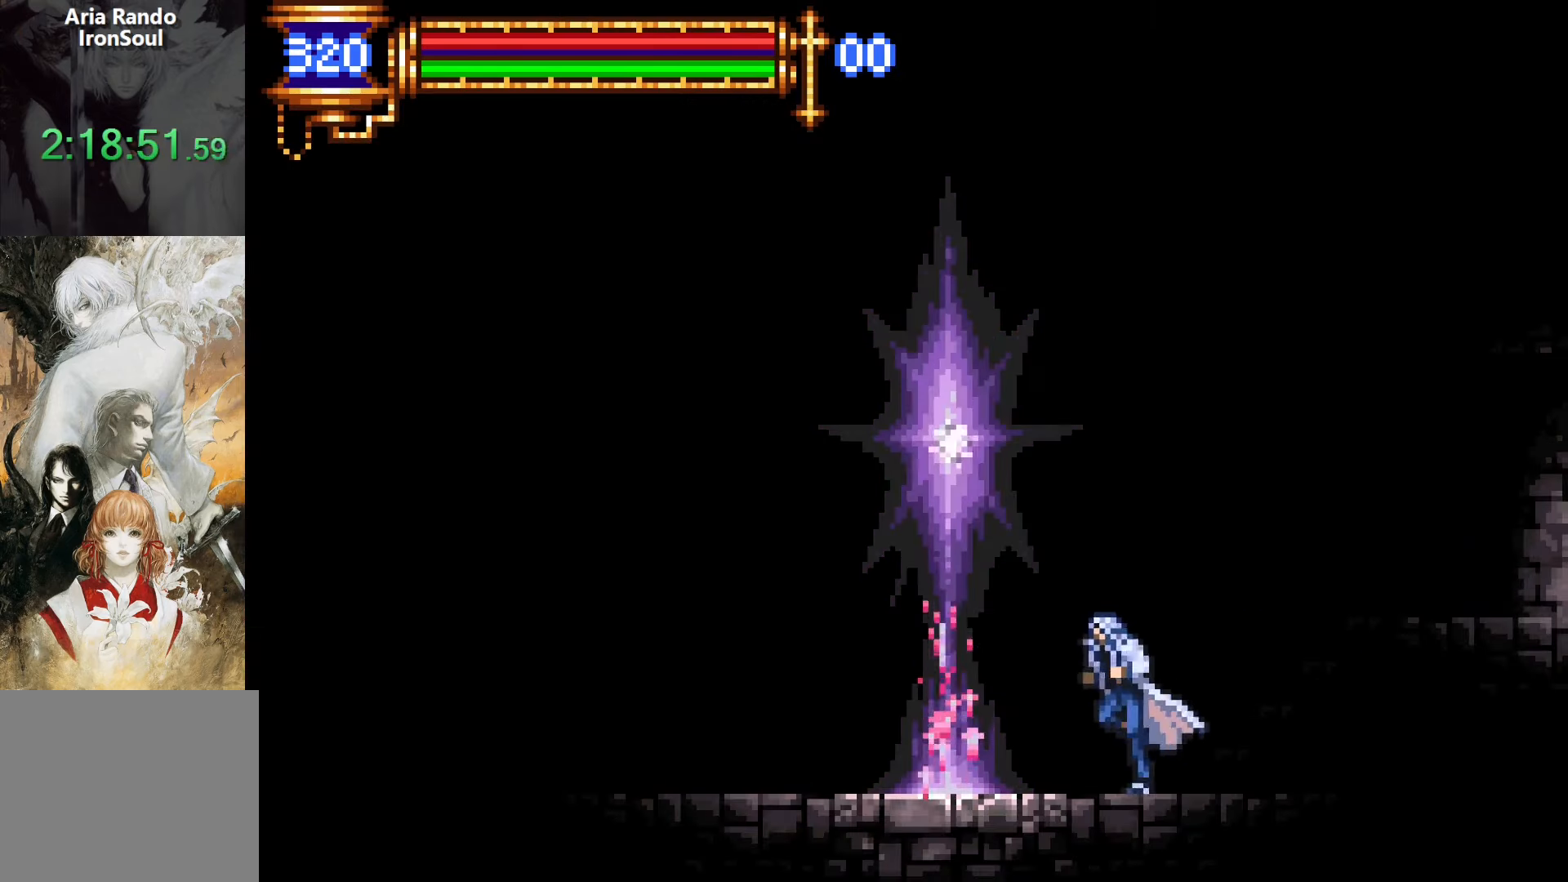
{"buttons": [], "events": []}
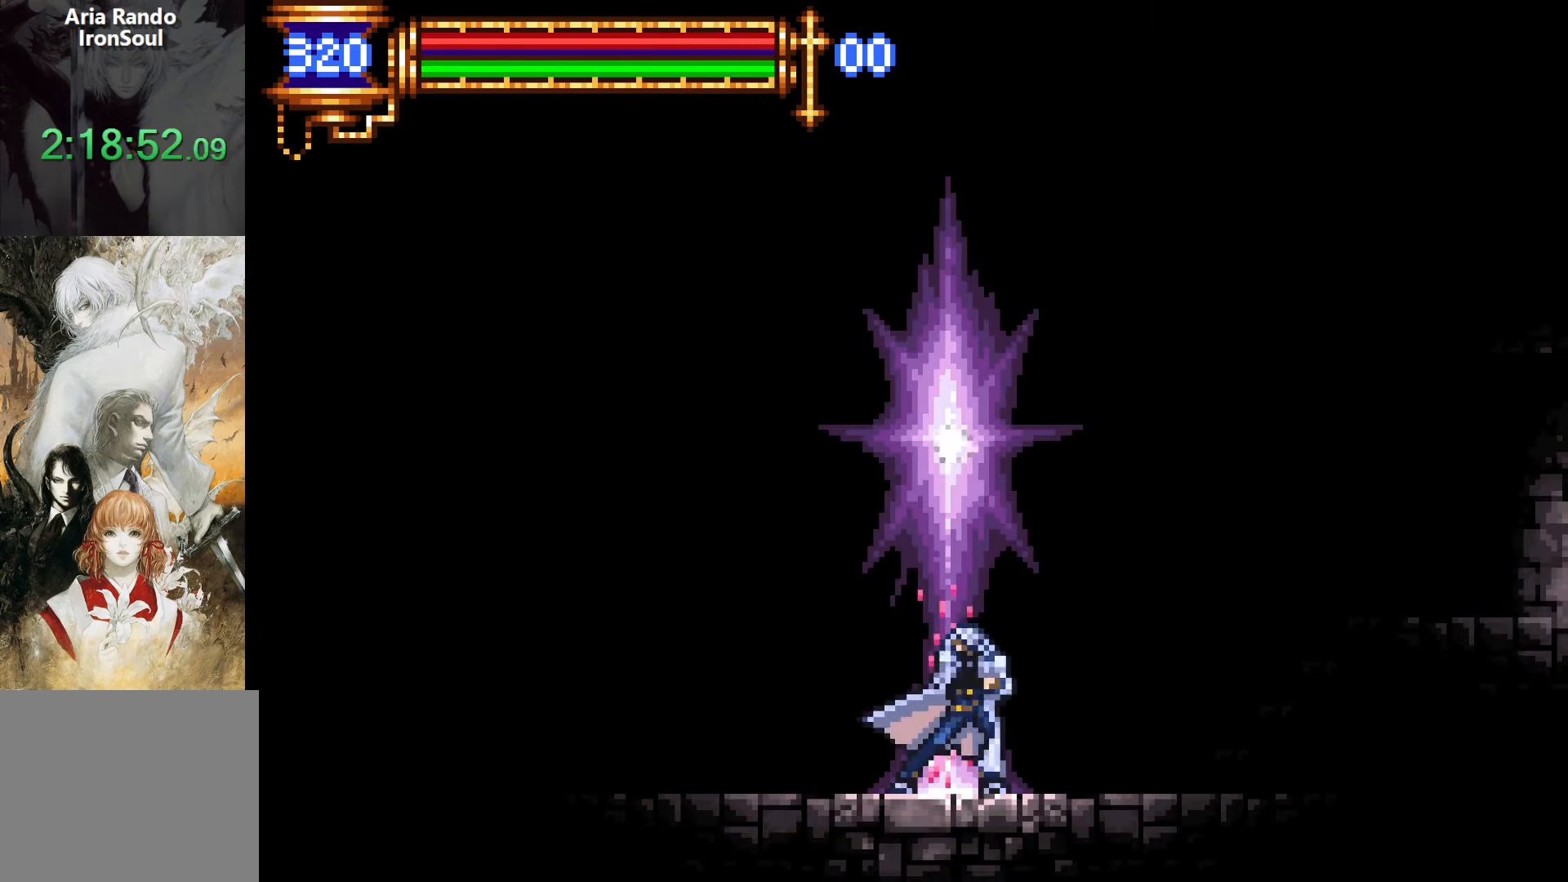
{"buttons": [], "events": []}
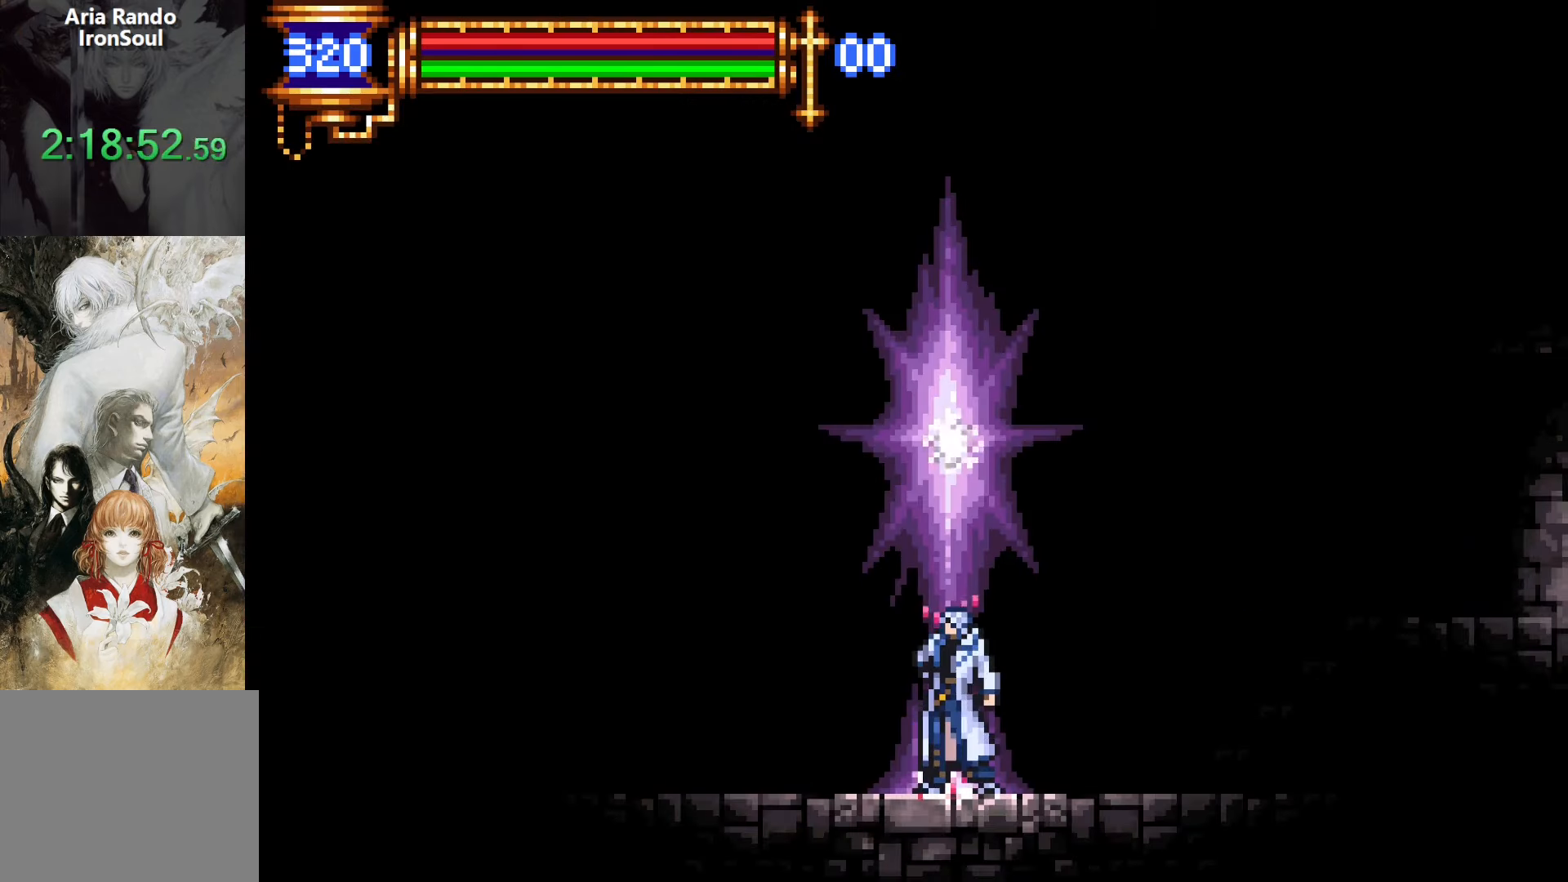
{"buttons": [], "events": []}
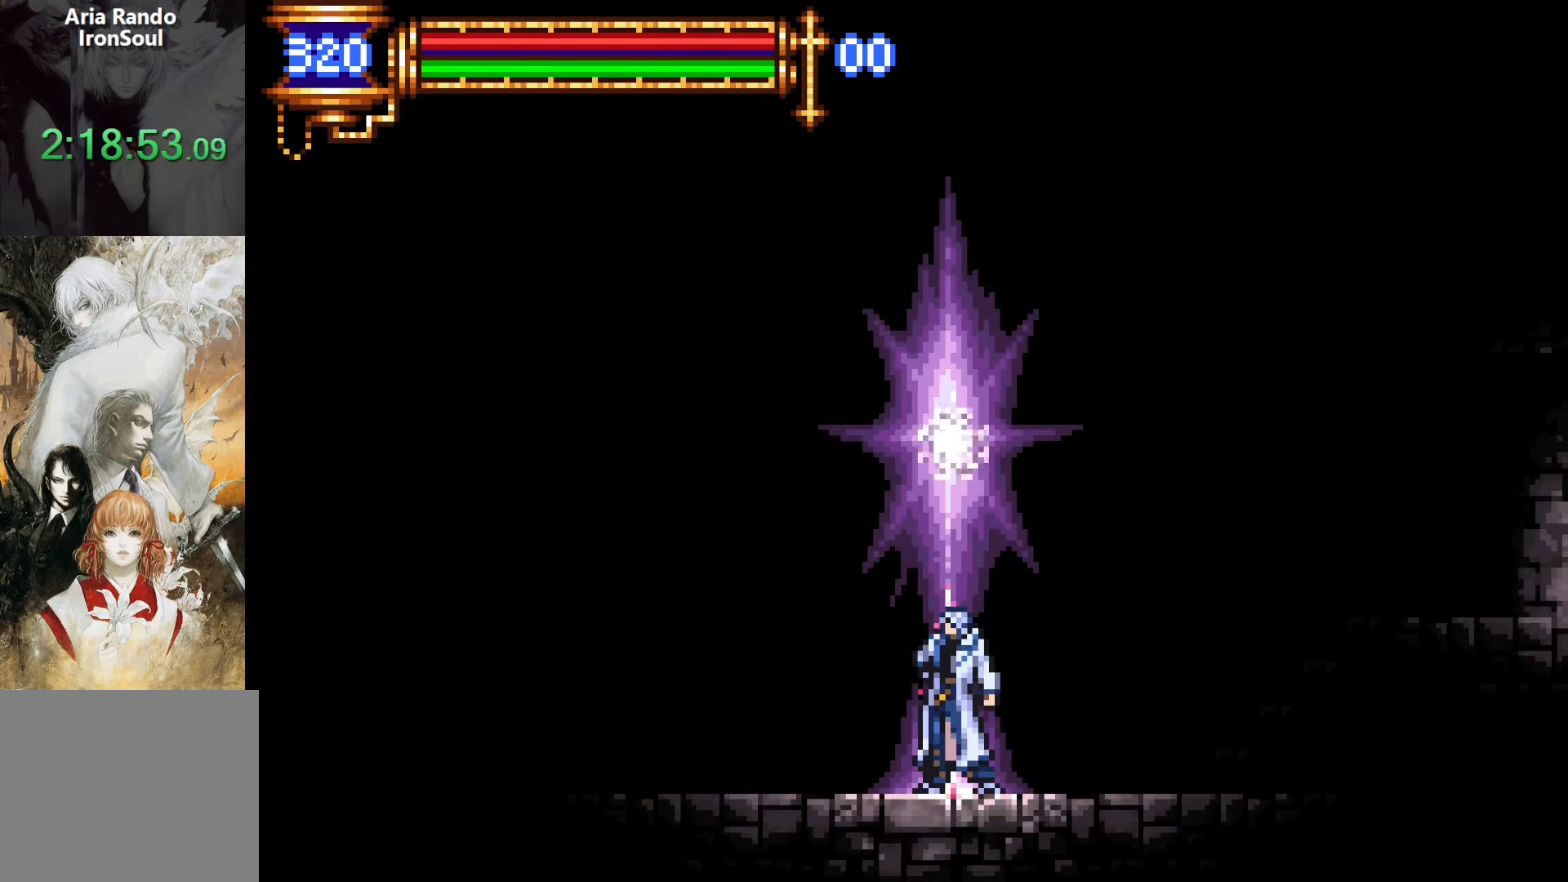
{"buttons": [], "events": []}
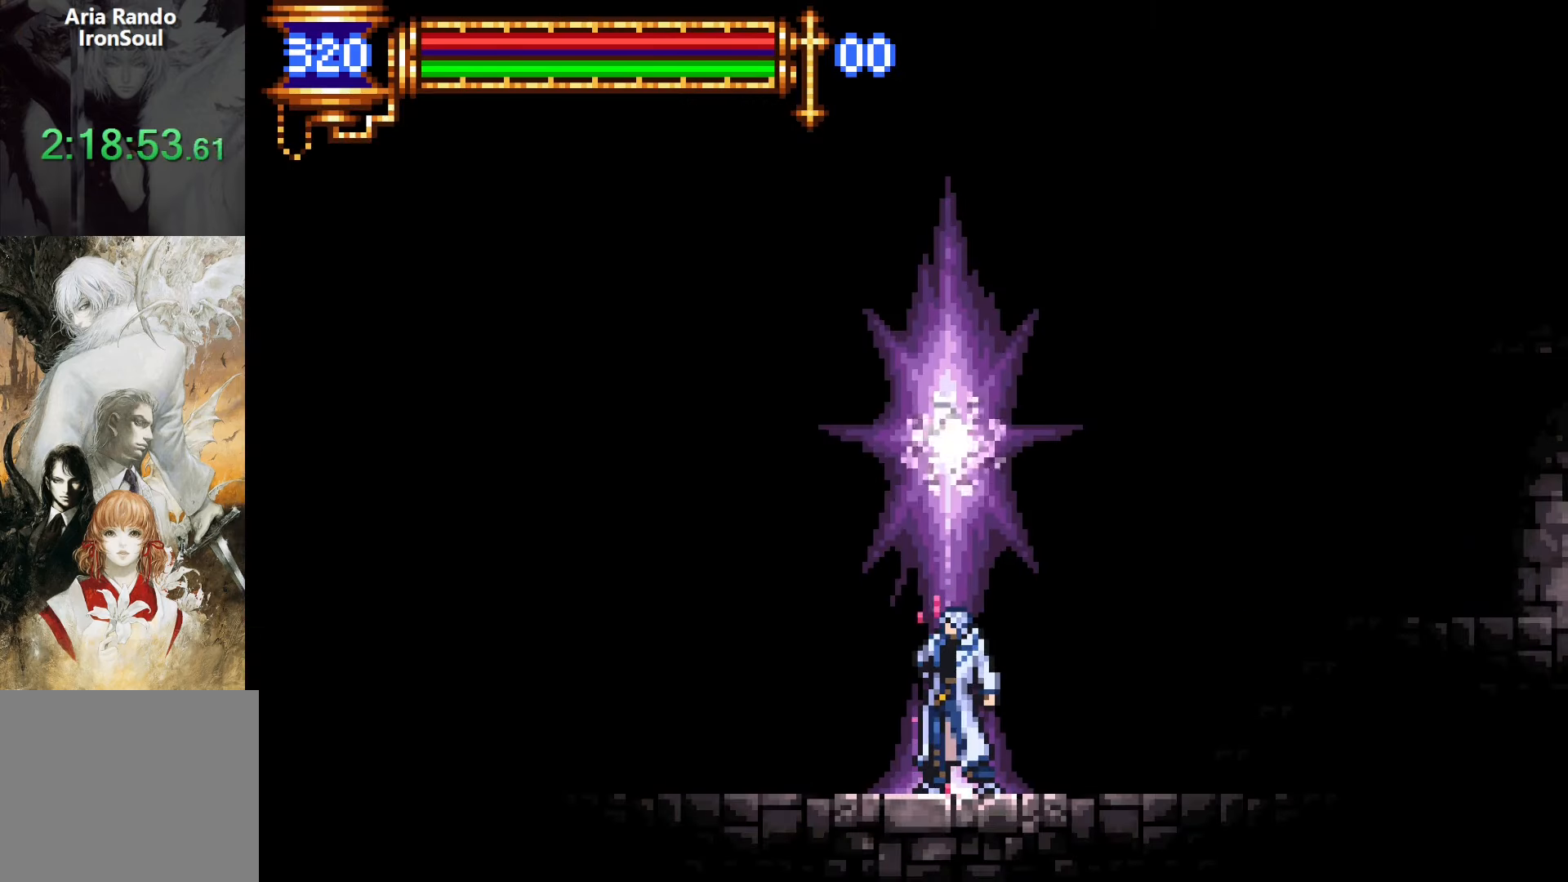
{"buttons": [], "events": []}
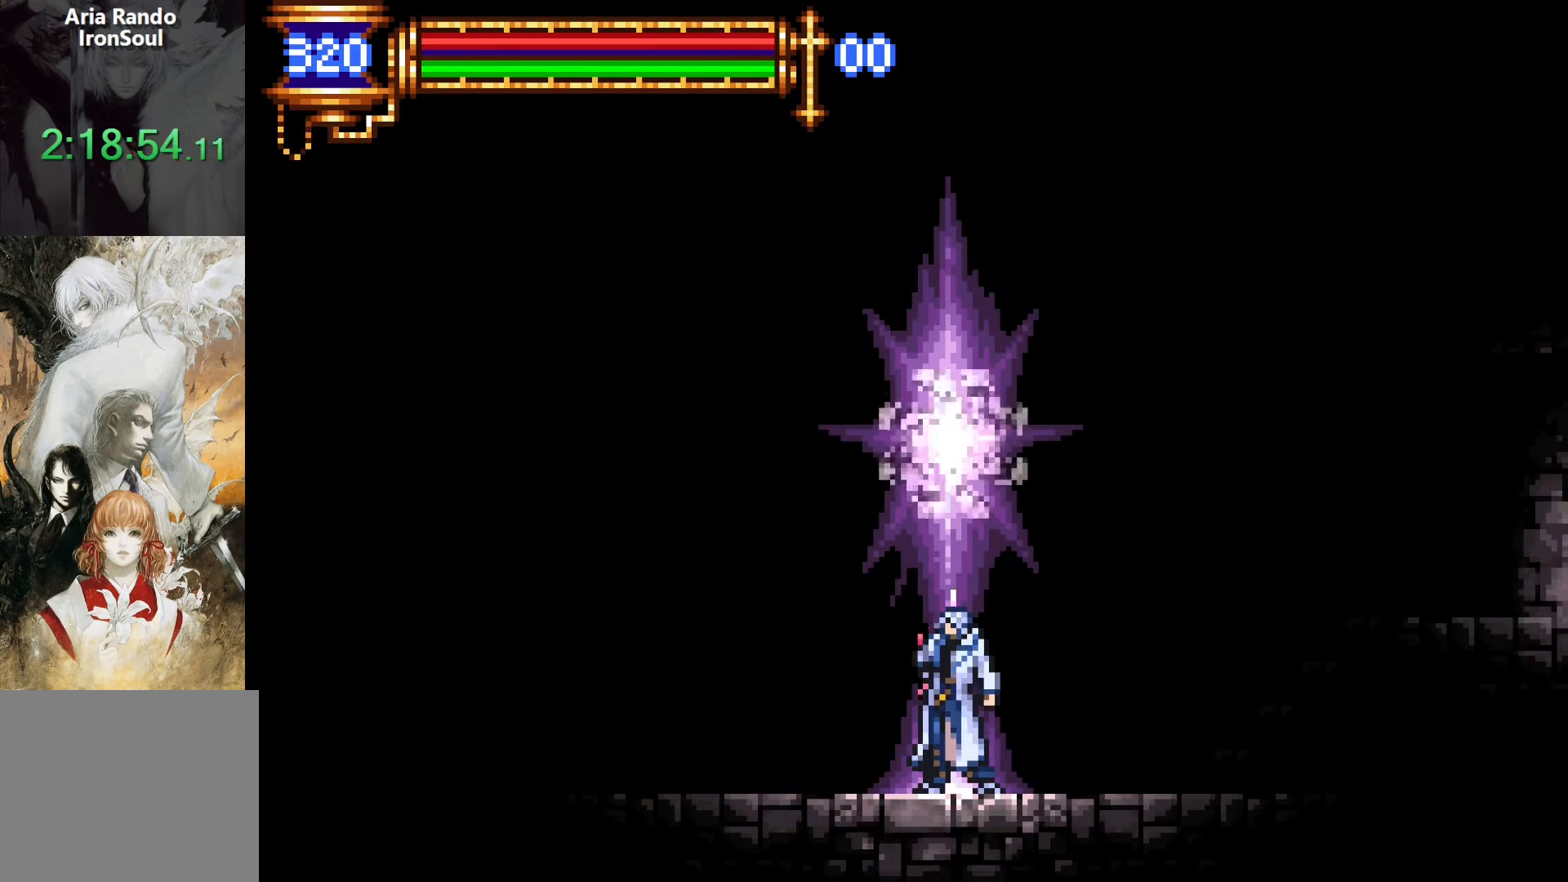
{"buttons": [], "events": []}
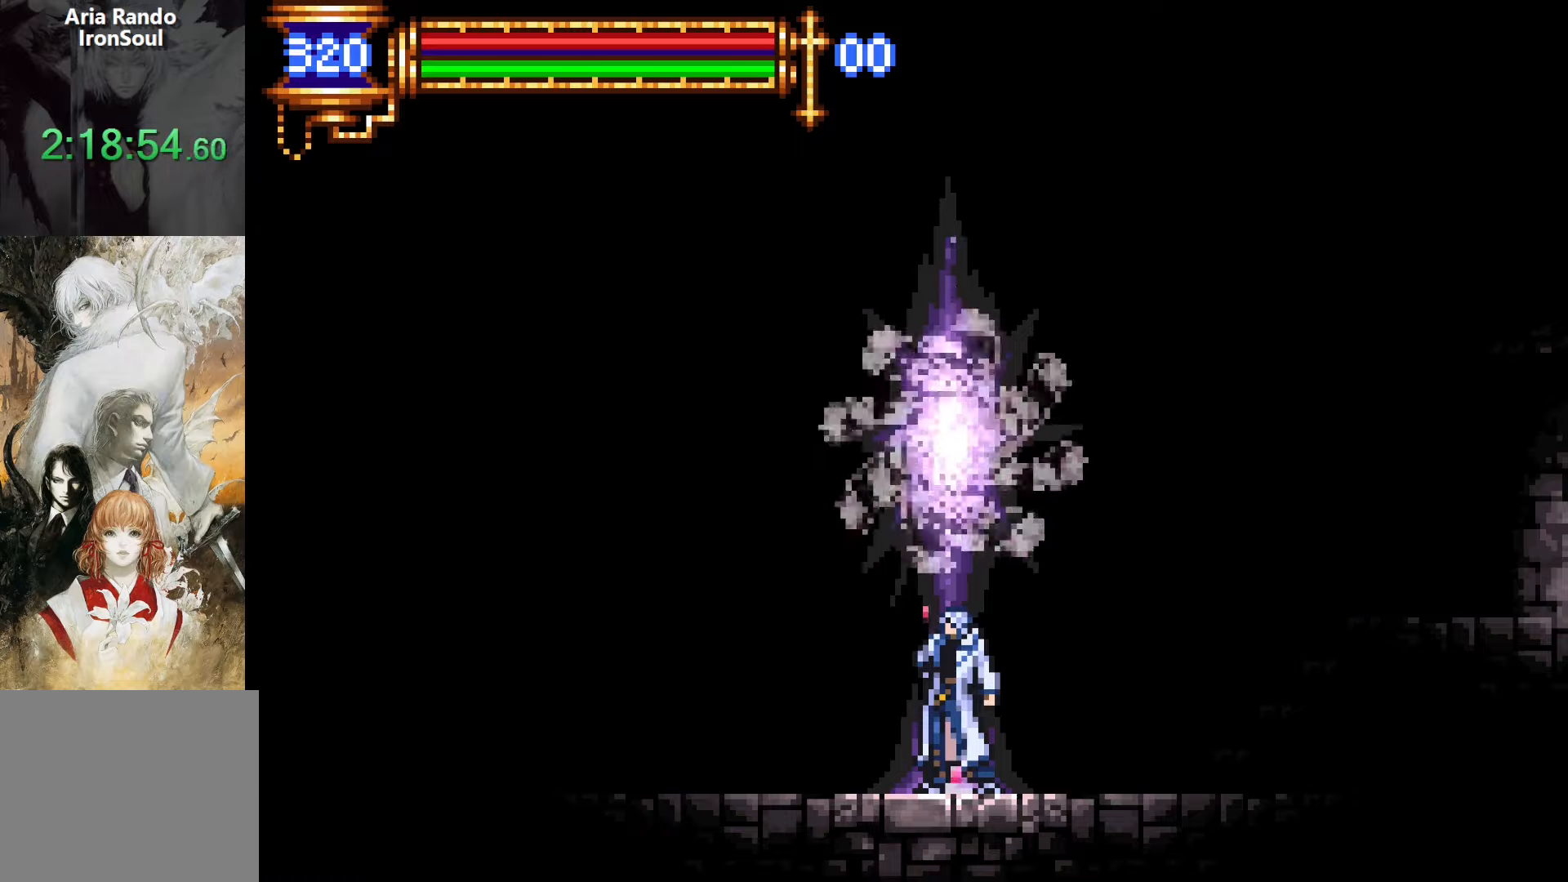
{"buttons": ["DPAD_DOWN", "DPAD_RIGHT"], "events": [[400, "DPAD_DOWN", "down"], [400, "DPAD_RIGHT", "down"]]}
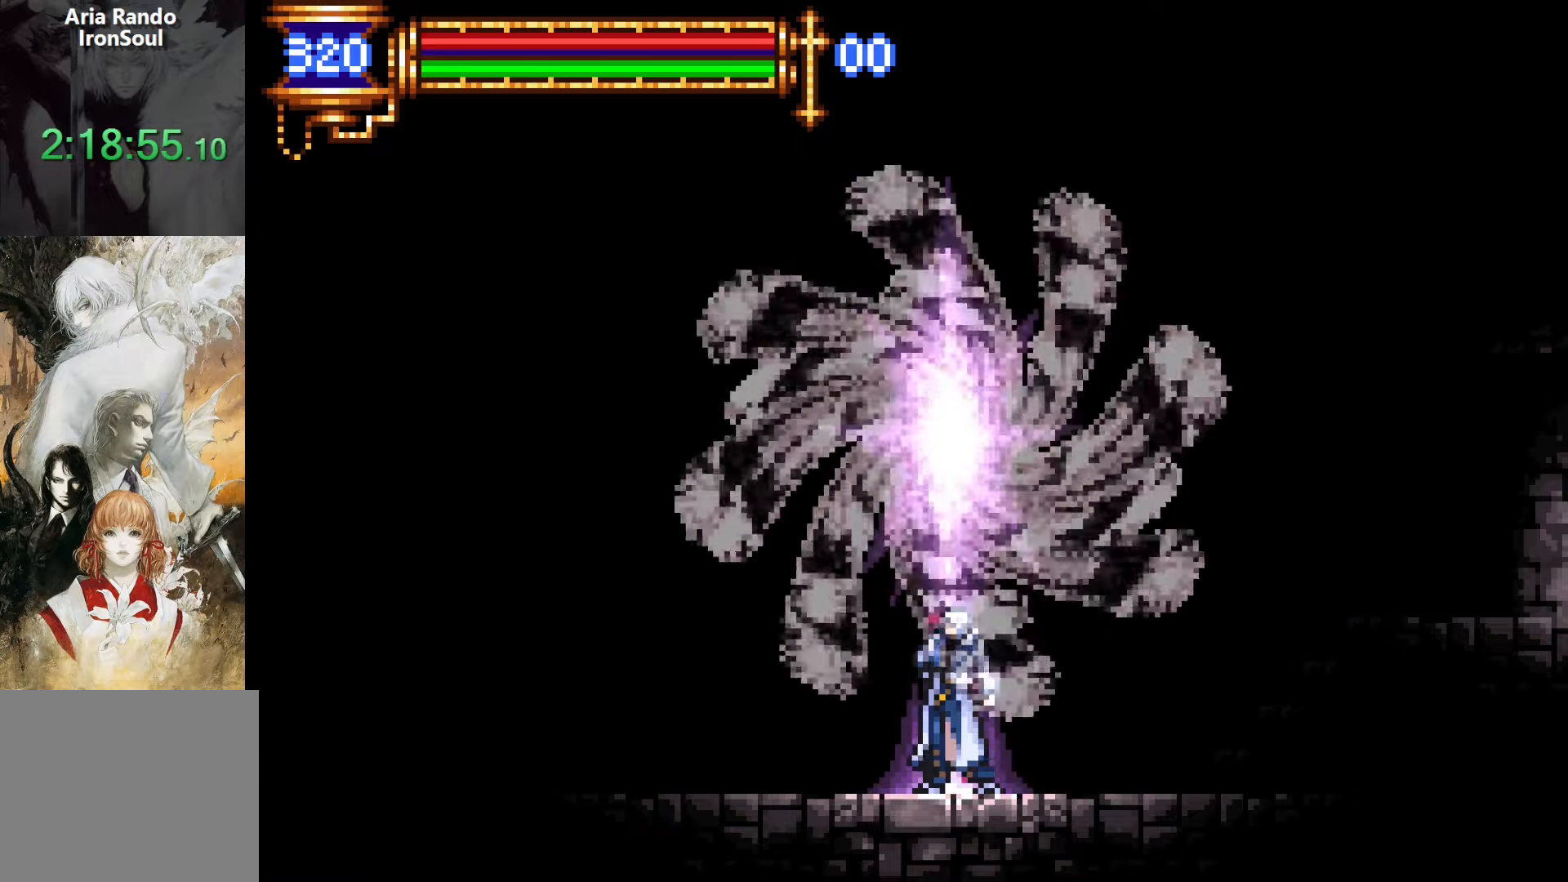
{"buttons": ["DPAD_LEFT"], "events": [[50, "DPAD_LEFT", "down"], [50, "DPAD_UP", "down"], [66, "DPAD_RIGHT", "up"], [66, "DPAD_UP", "up"], [116, "DPAD_DOWN", "up"], [300, "DPAD_UP", "down"], [483, "DPAD_UP", "up"]]}
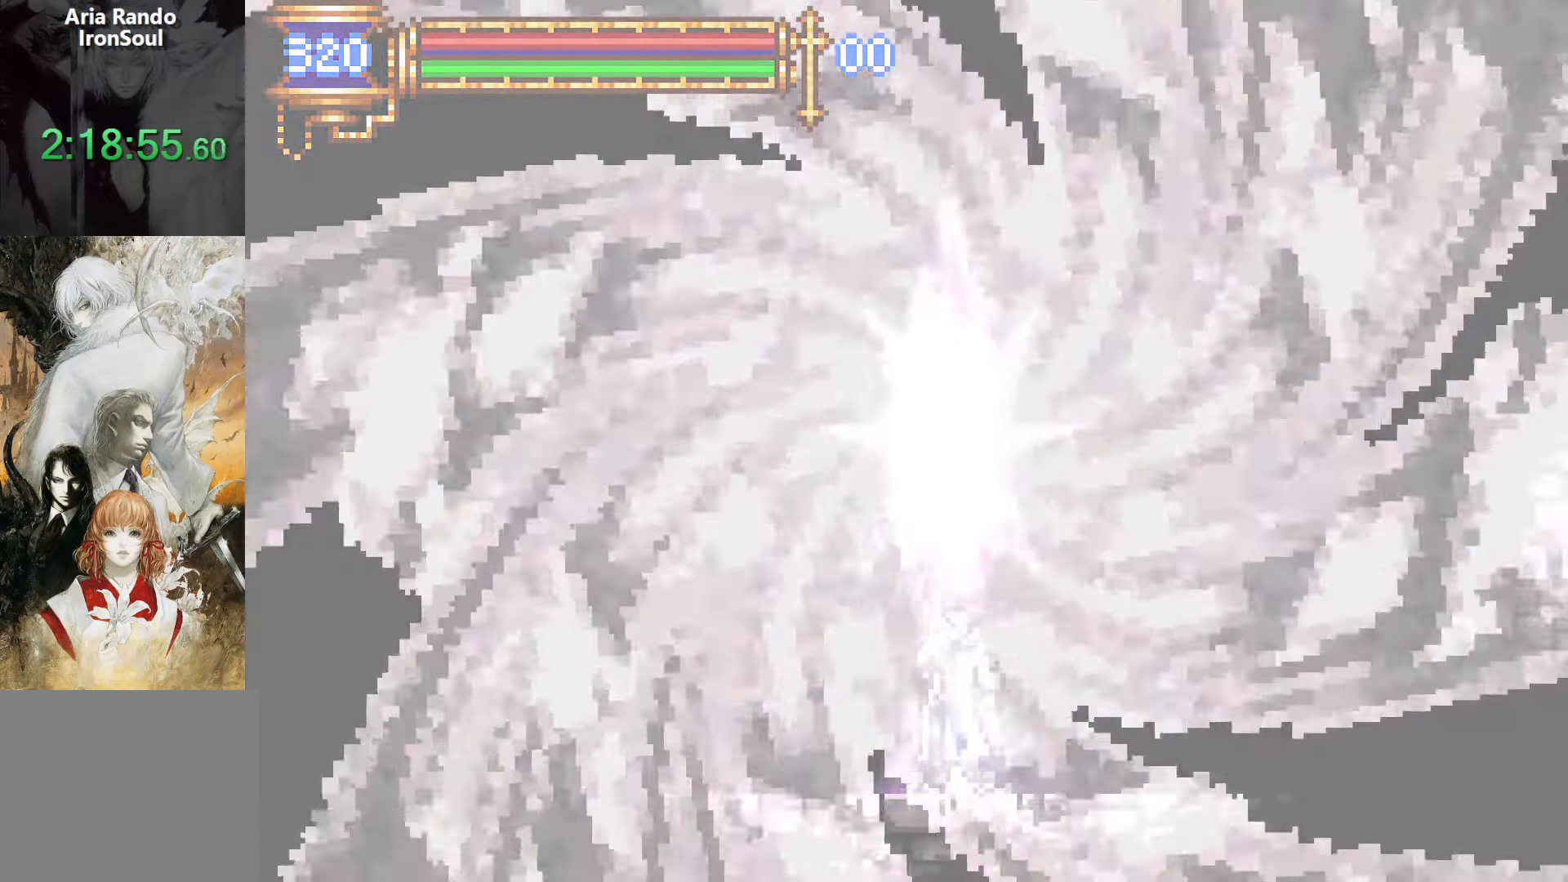
{"buttons": [], "events": [[33, "DPAD_LEFT", "up"]]}